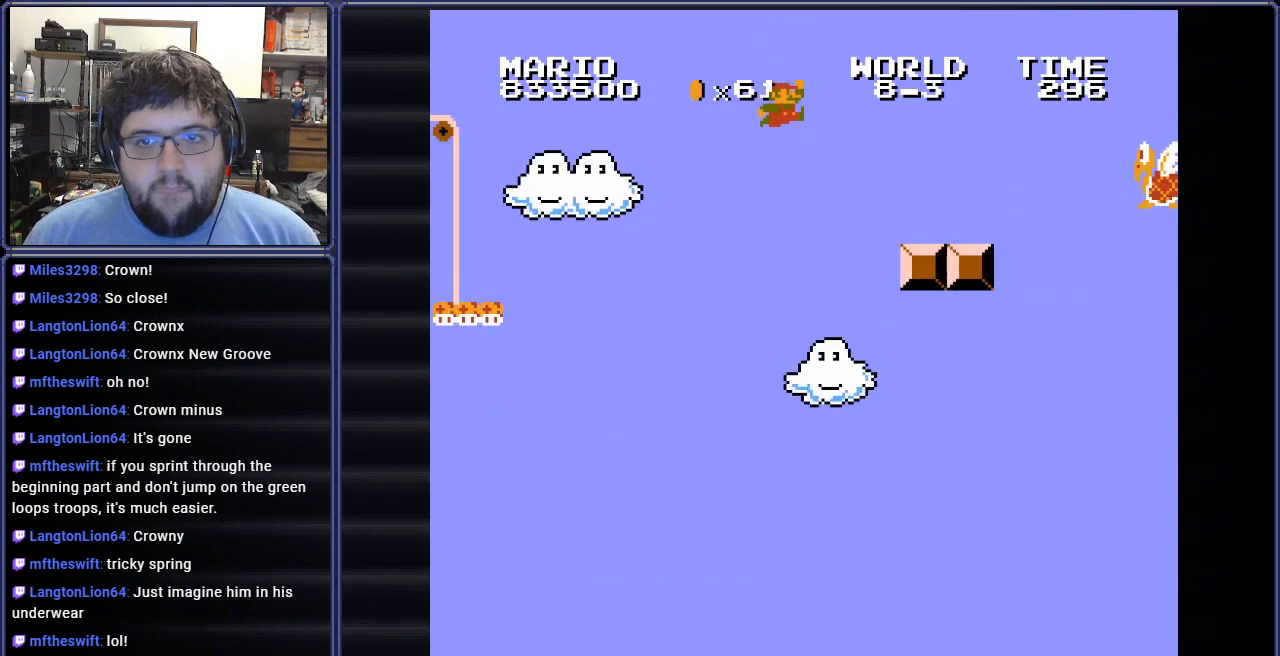
Gameplay with a controller (Nintendo layout); each line is a JSON object with the inputs held at the frame after it. "events" lists button and stick changes between this image and that frame as [ms after this image, input, new state], when the widget could be followed in between. Not read: L3 R3.
{"buttons": ["DPAD_RIGHT"], "events": [[233, "A", "up"], [484, "B", "up"]]}
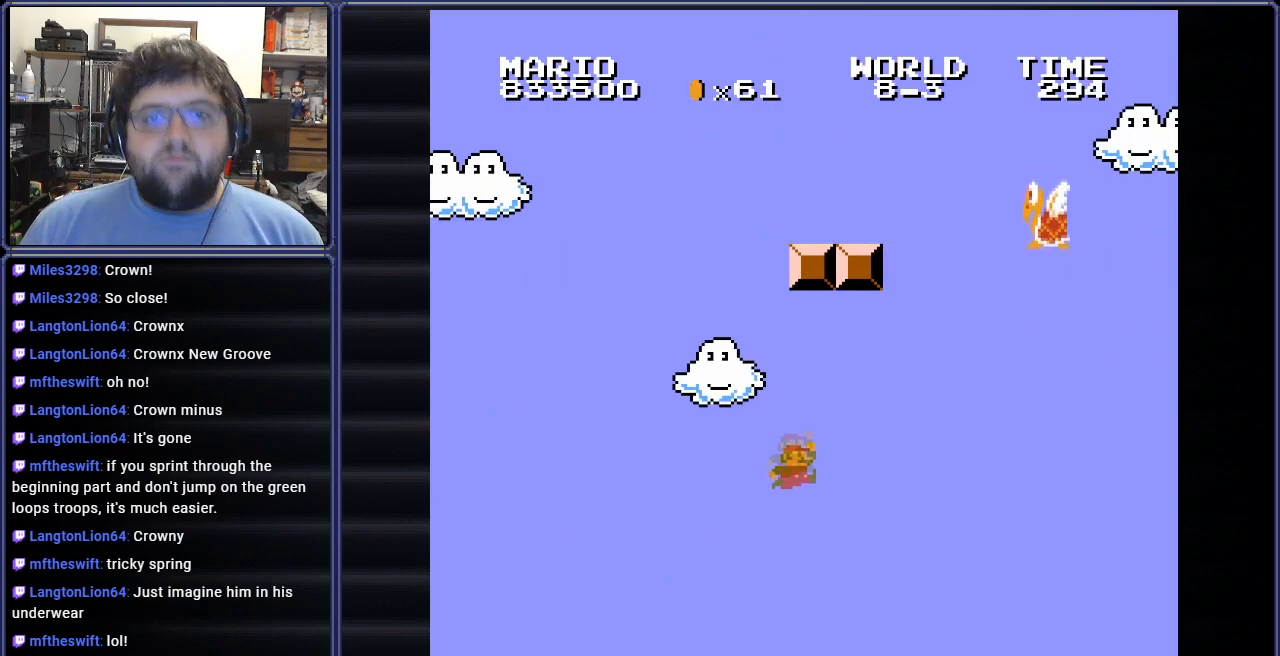
{"buttons": ["DPAD_RIGHT"], "events": []}
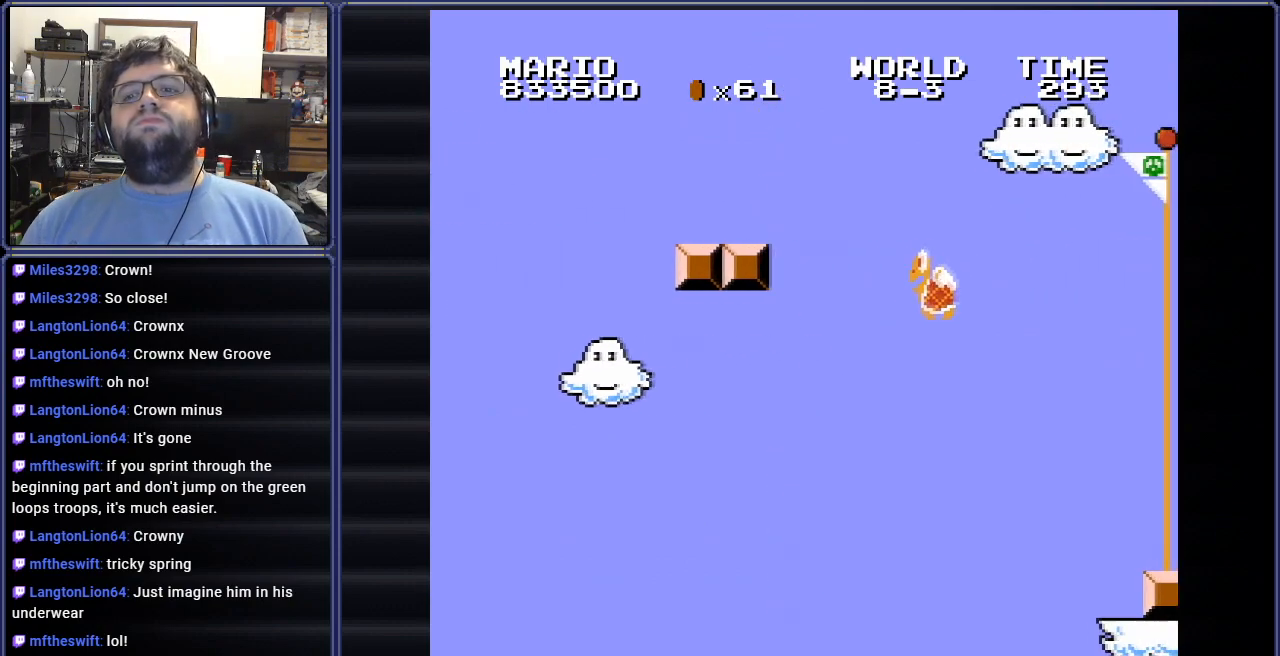
{"buttons": [], "events": [[167, "DPAD_RIGHT", "up"]]}
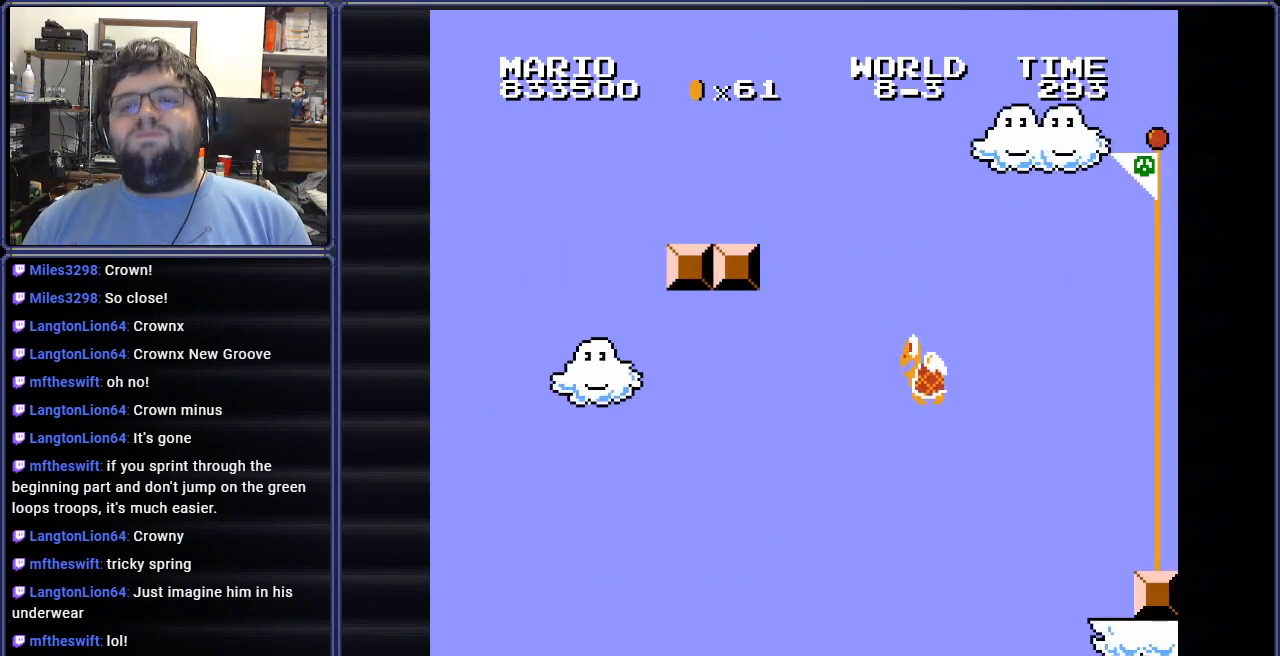
{"buttons": [], "events": []}
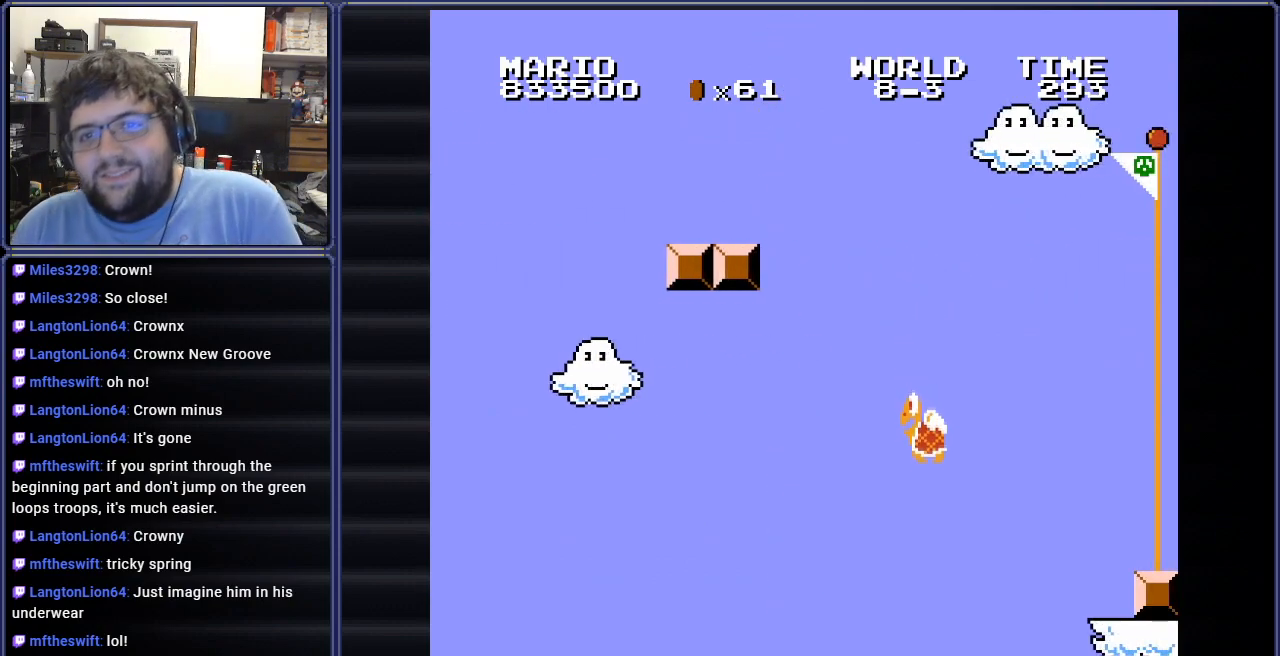
{"buttons": [], "events": []}
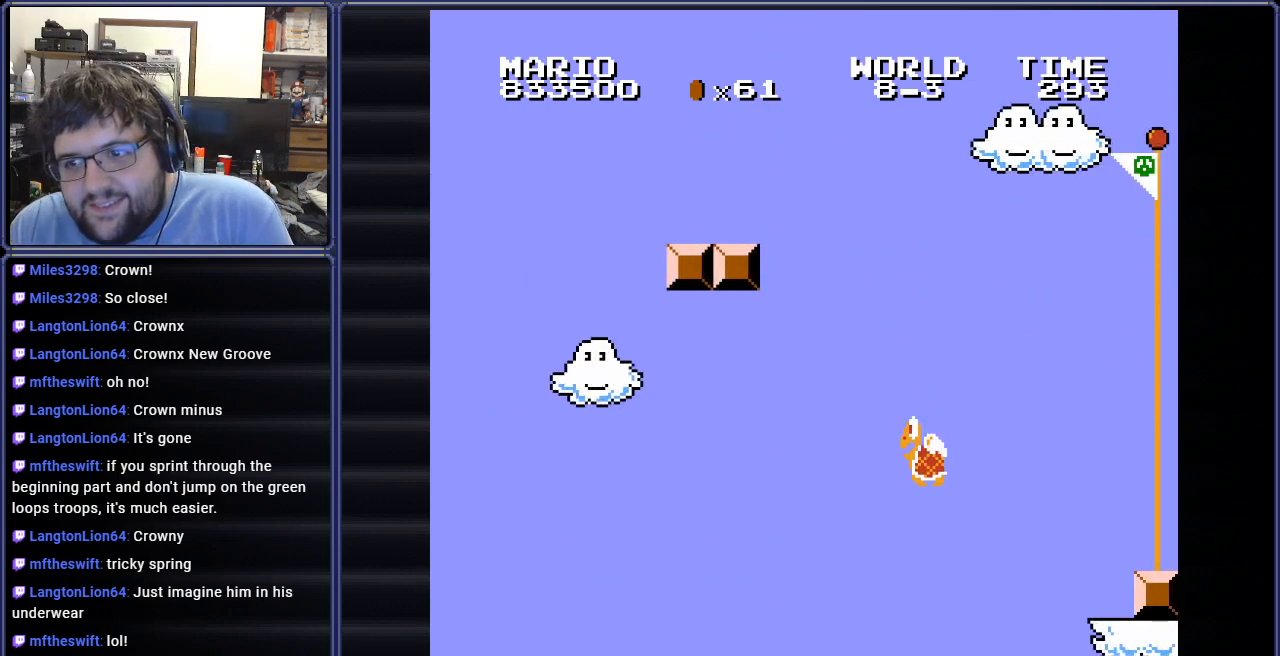
{"buttons": [], "events": []}
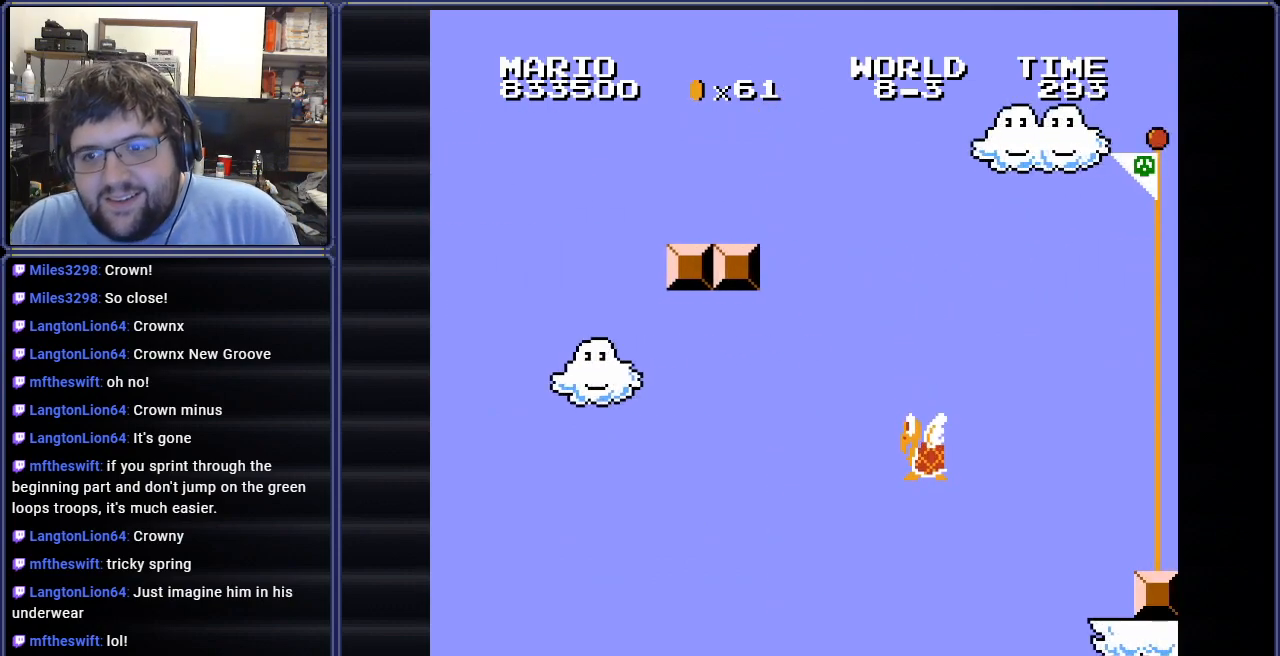
{"buttons": [], "events": []}
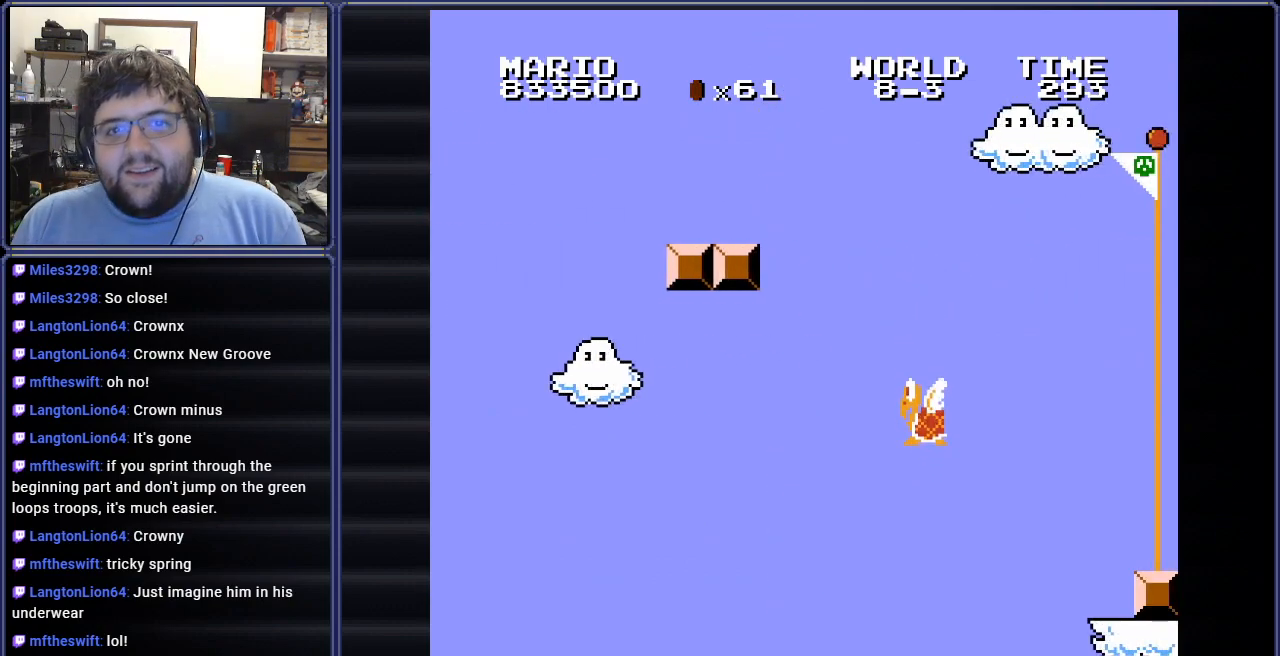
{"buttons": [], "events": []}
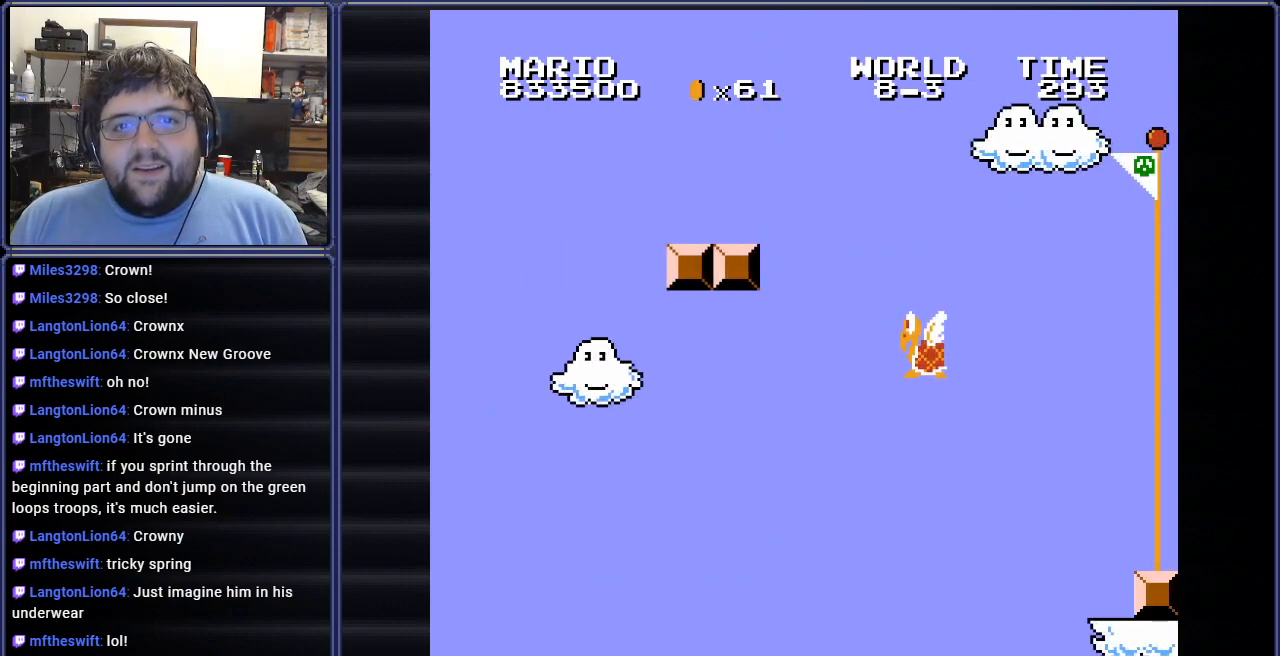
{"buttons": [], "events": []}
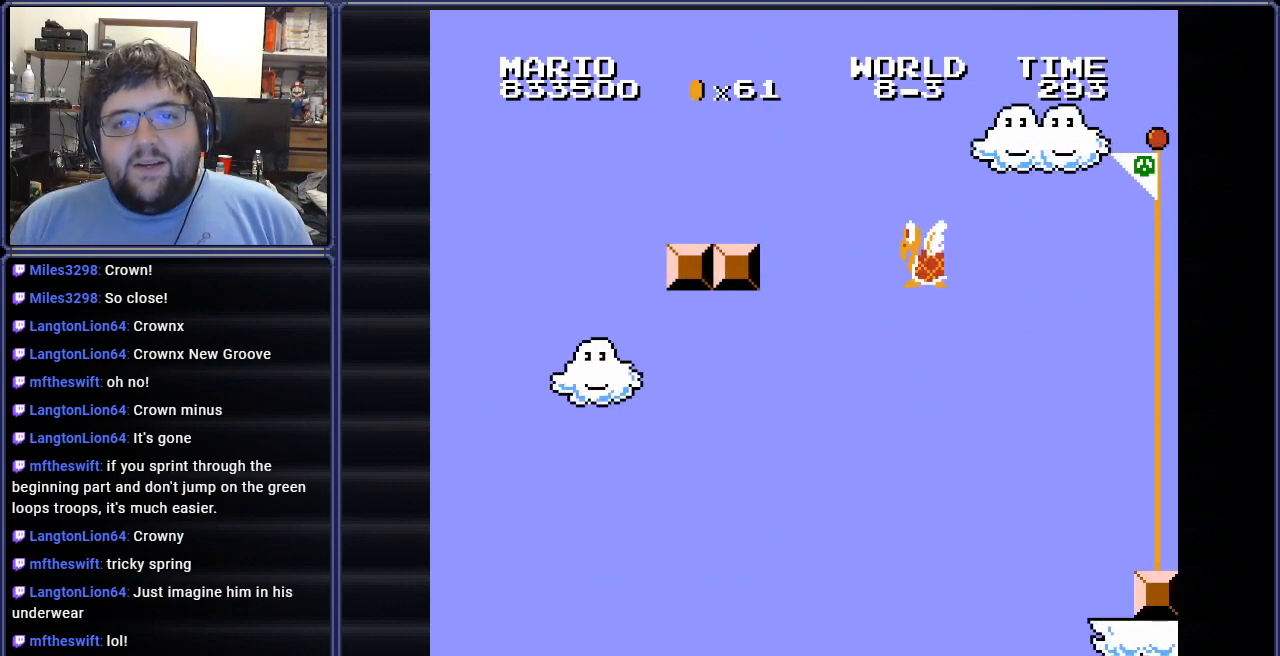
{"buttons": [], "events": []}
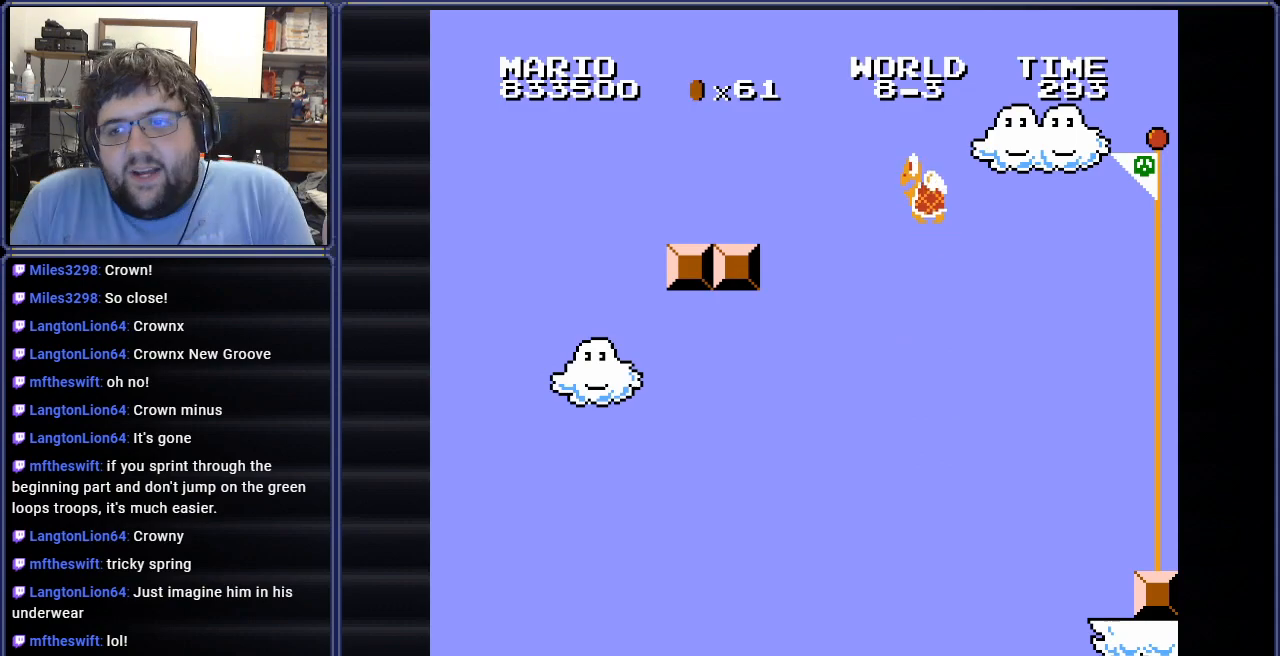
{"buttons": [], "events": []}
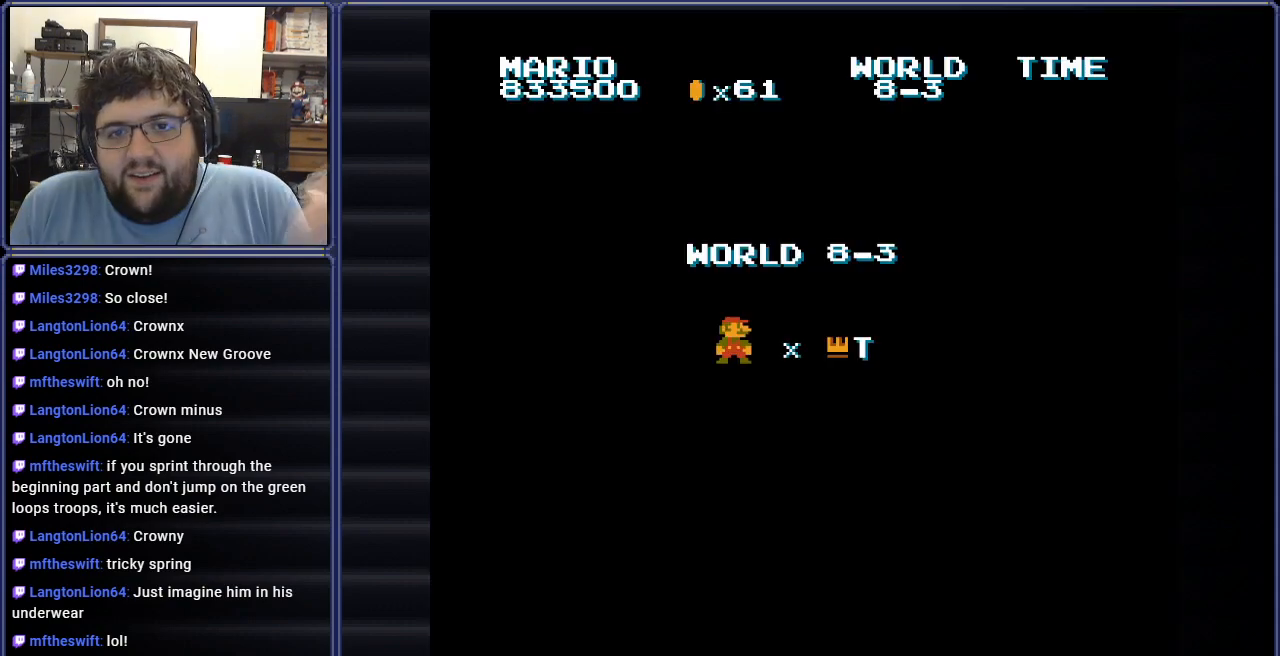
{"buttons": [], "events": [[367, "A", "down"], [484, "A", "up"]]}
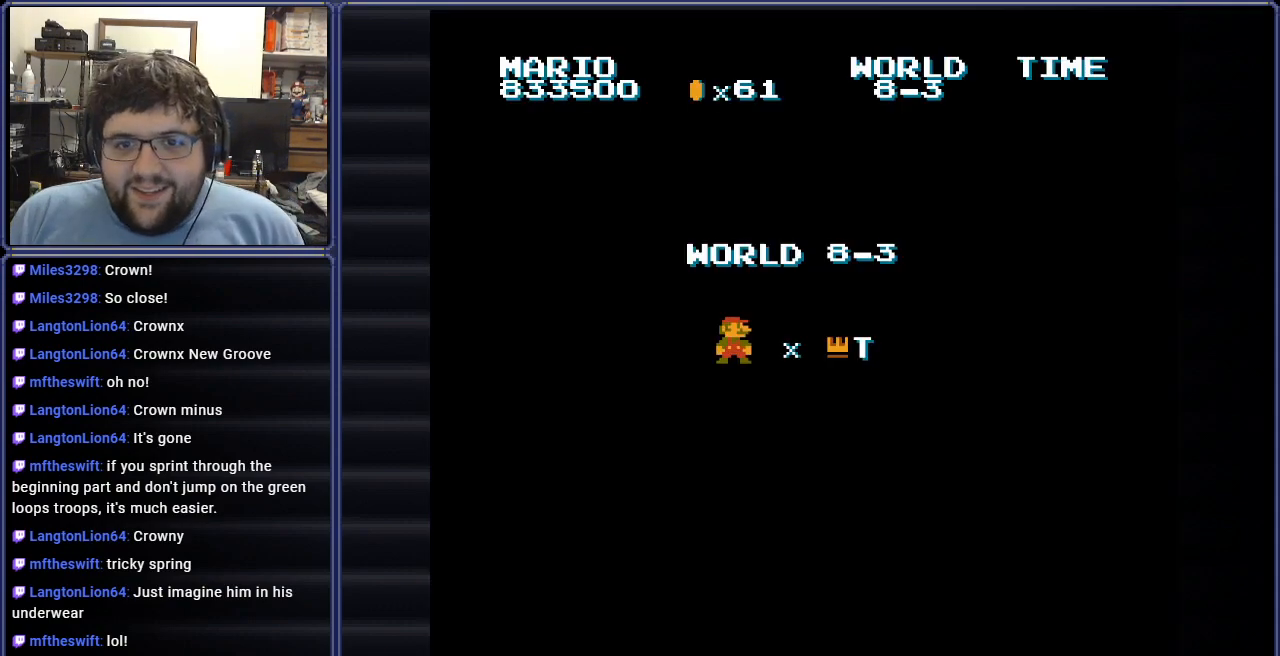
{"buttons": [], "events": [[100, "A", "down"], [217, "A", "up"], [317, "A", "down"], [383, "A", "up"]]}
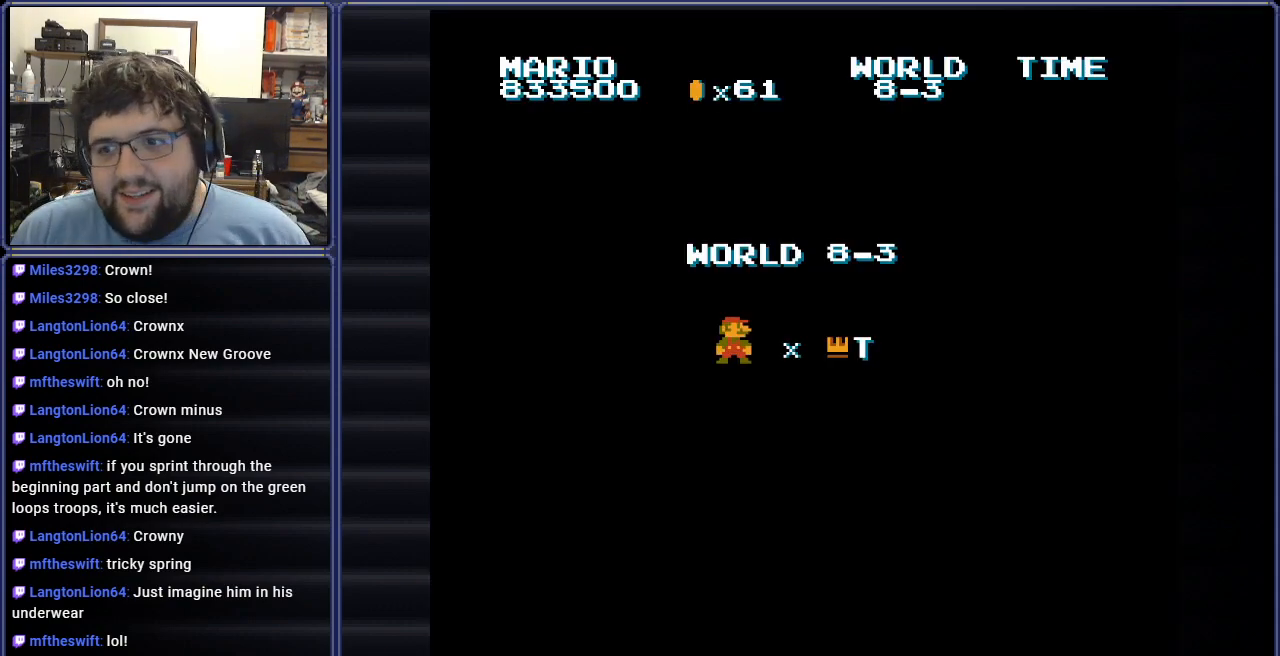
{"buttons": [], "events": [[251, "B", "down"], [351, "B", "up"]]}
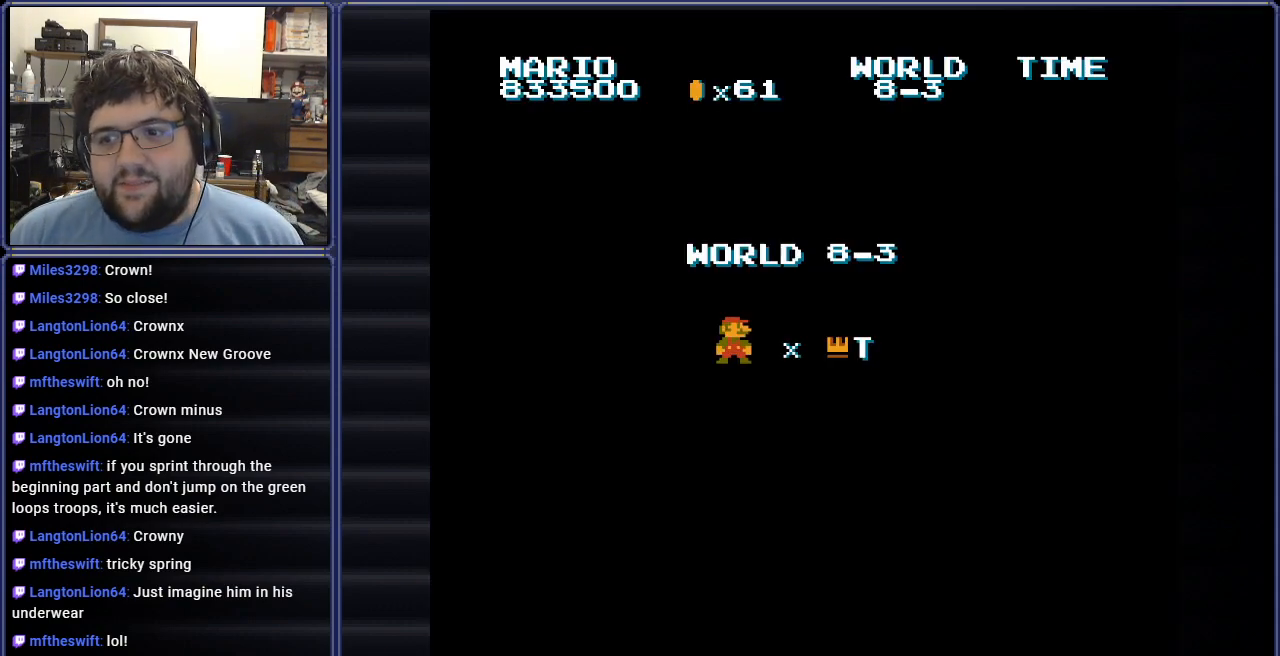
{"buttons": [], "events": []}
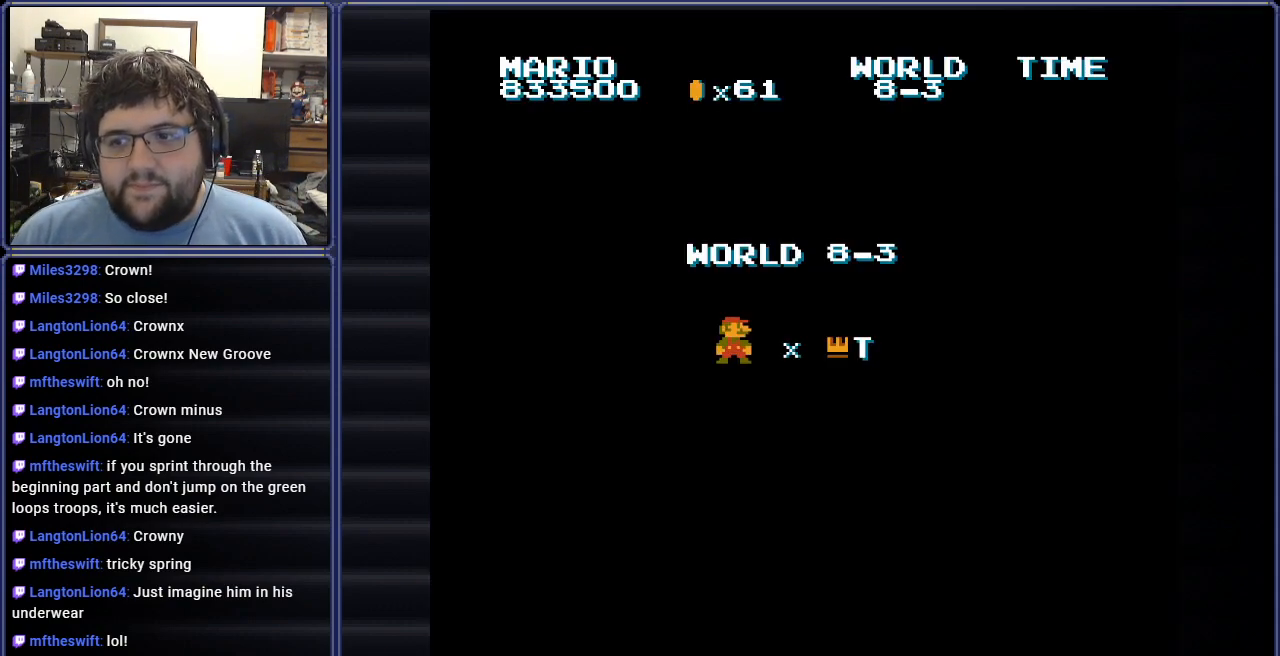
{"buttons": [], "events": [[100, "B", "down"], [184, "B", "up"]]}
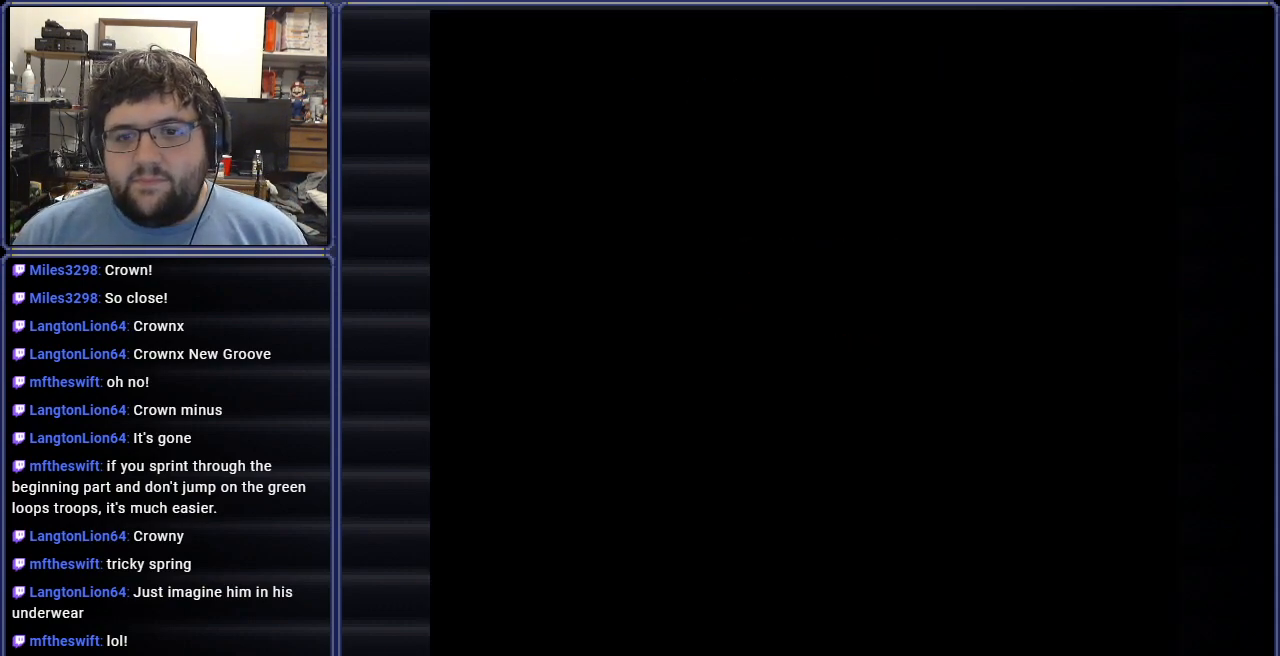
{"buttons": [], "events": [[300, "DPAD_RIGHT", "down"], [383, "DPAD_RIGHT", "up"]]}
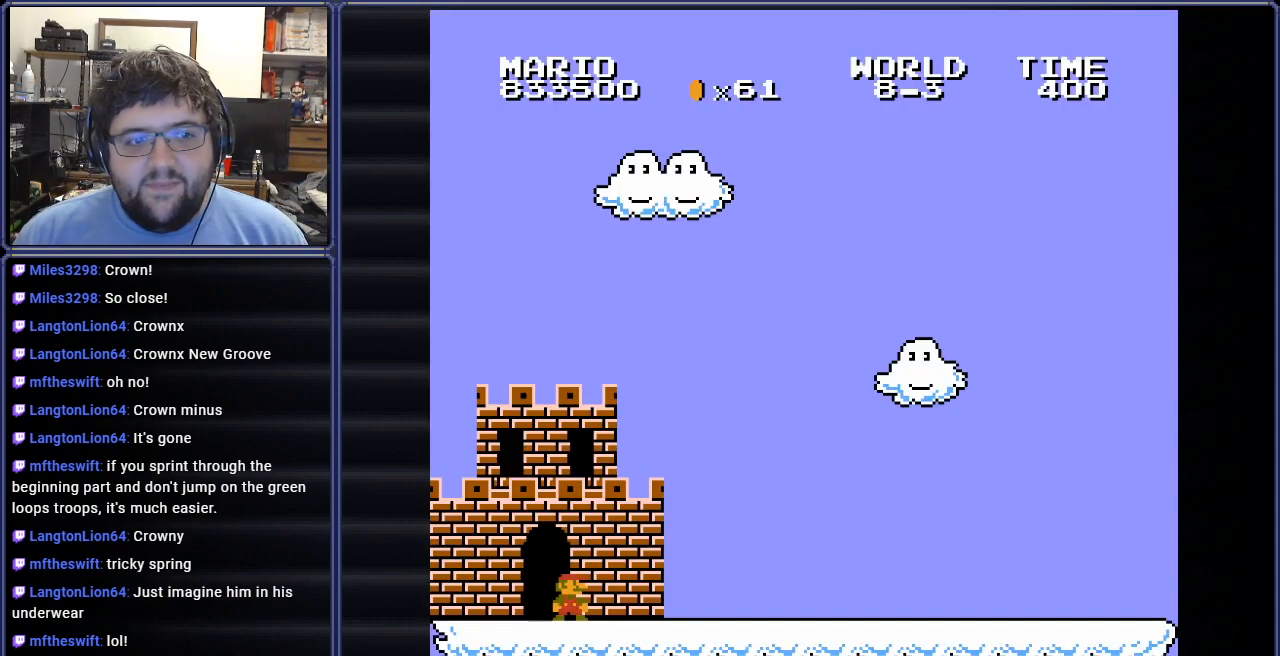
{"buttons": ["B", "DPAD_RIGHT"], "events": [[50, "DPAD_RIGHT", "down"], [134, "B", "down"]]}
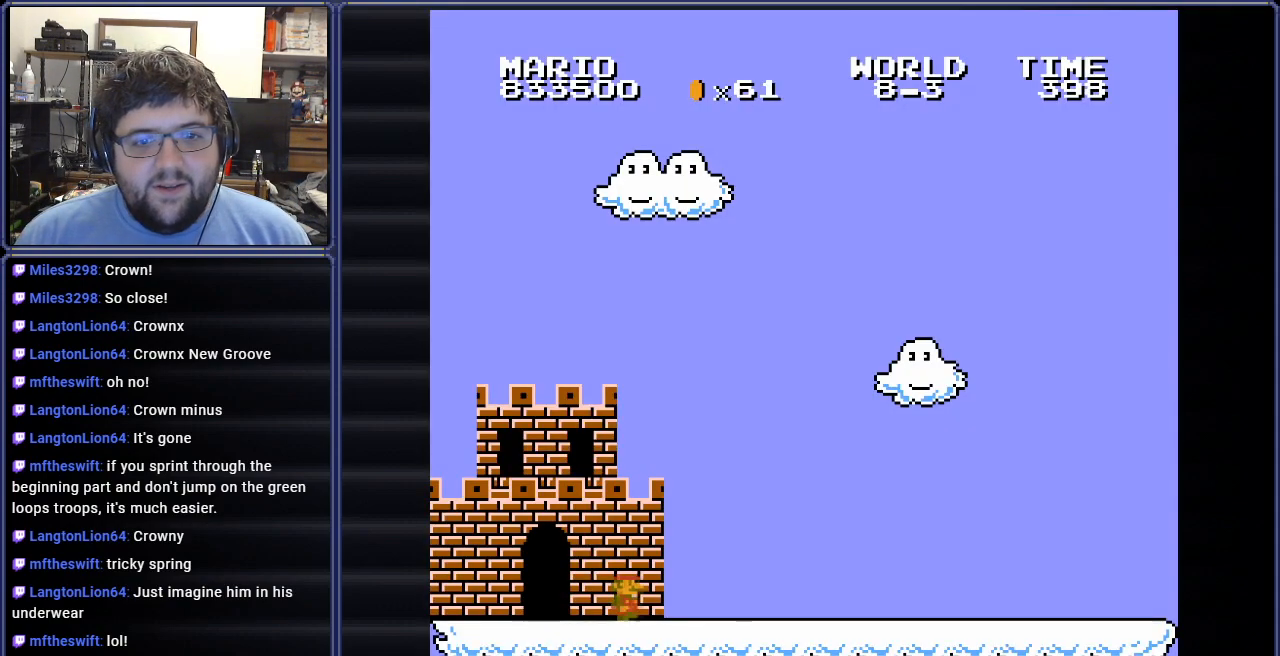
{"buttons": ["B", "DPAD_RIGHT"], "events": []}
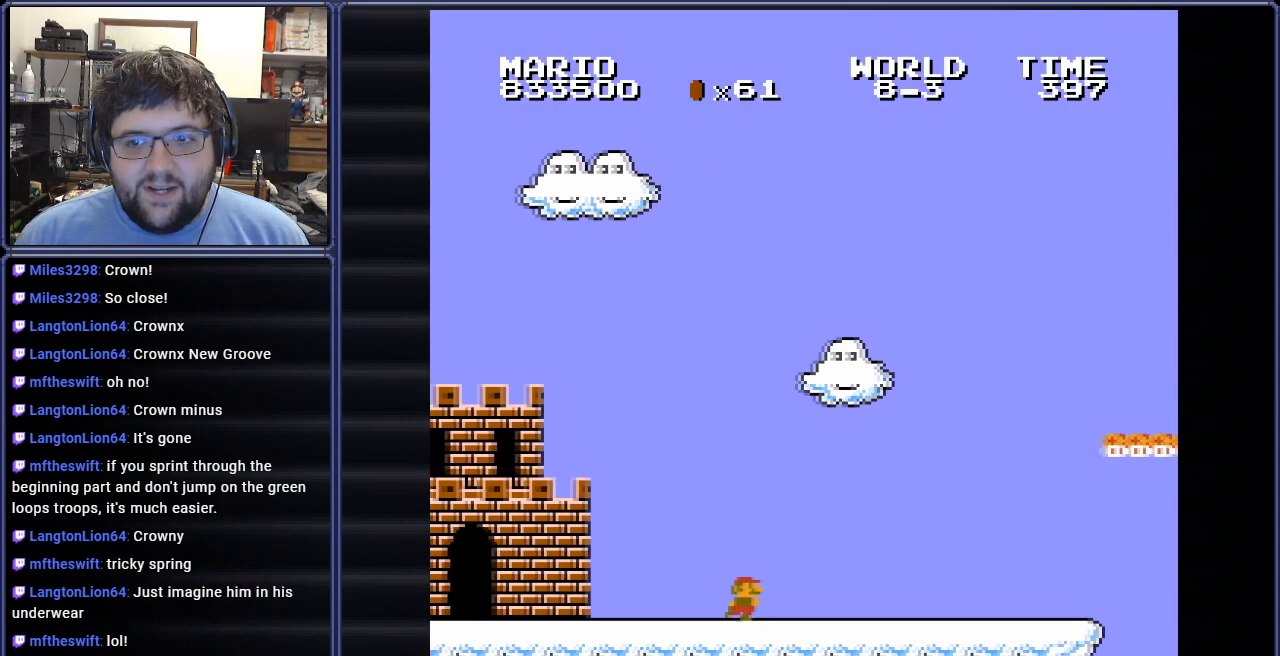
{"buttons": ["A", "B", "DPAD_RIGHT"], "events": [[317, "A", "down"]]}
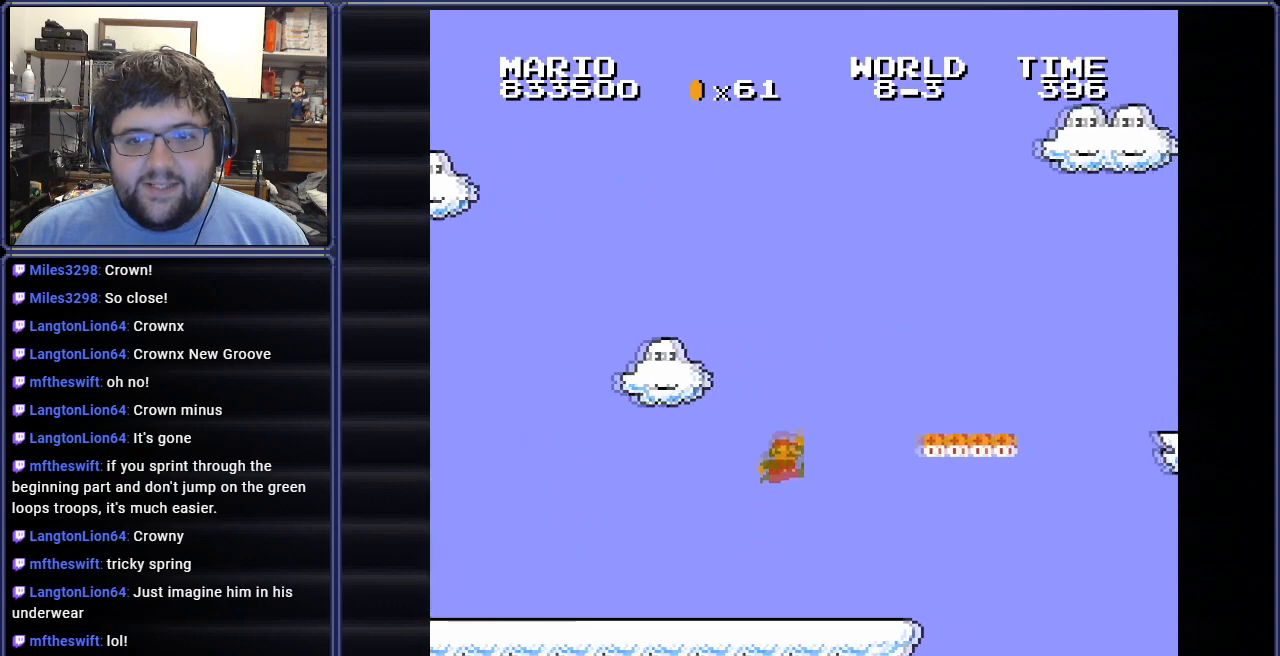
{"buttons": ["A", "B", "DPAD_RIGHT"], "events": [[217, "A", "up"], [400, "A", "down"]]}
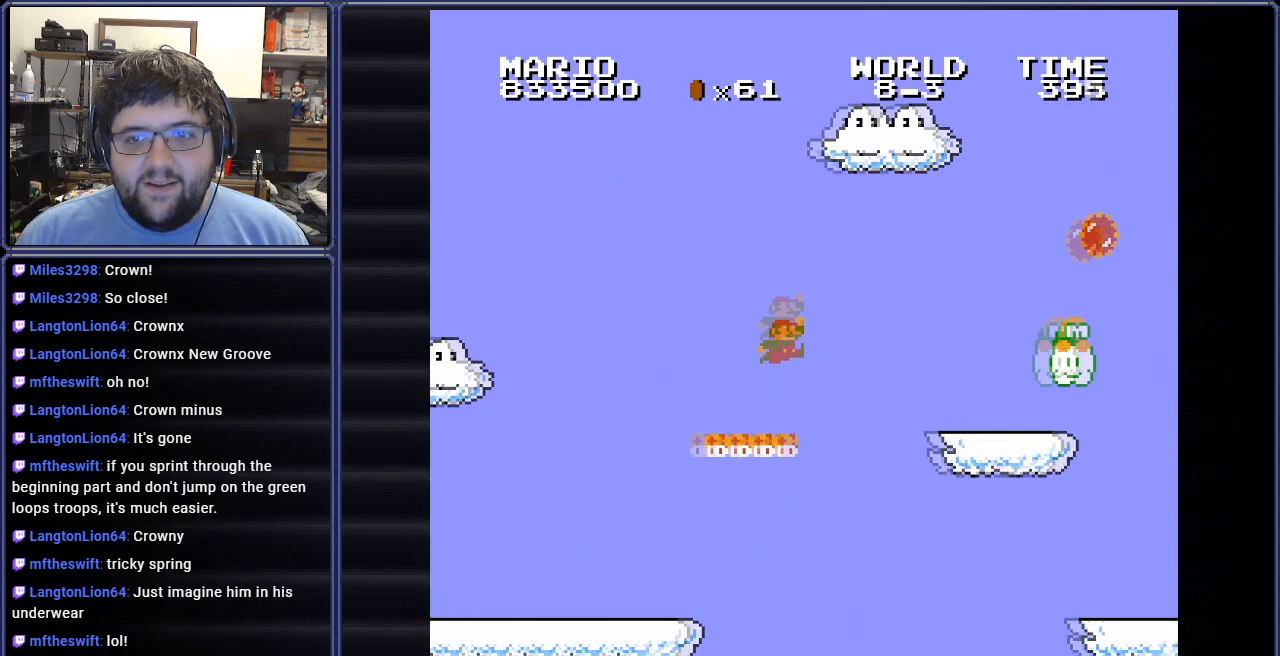
{"buttons": ["B", "DPAD_RIGHT"], "events": [[17, "A", "up"]]}
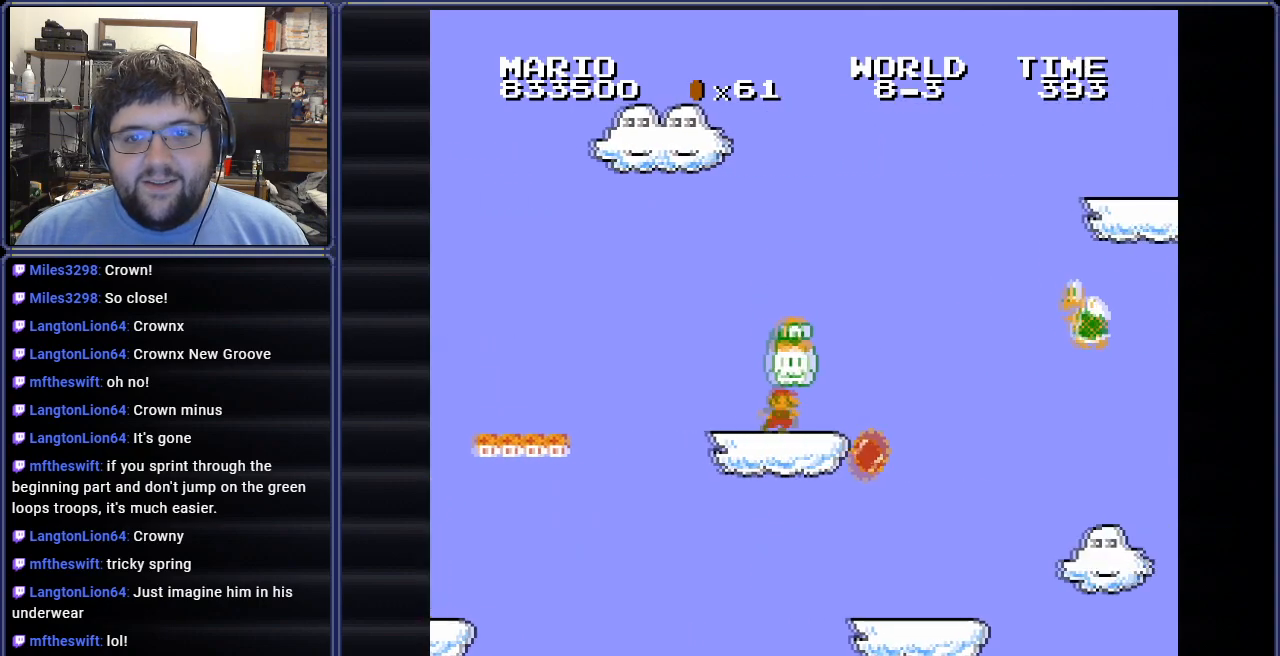
{"buttons": ["A", "B", "DPAD_RIGHT"], "events": [[117, "A", "down"]]}
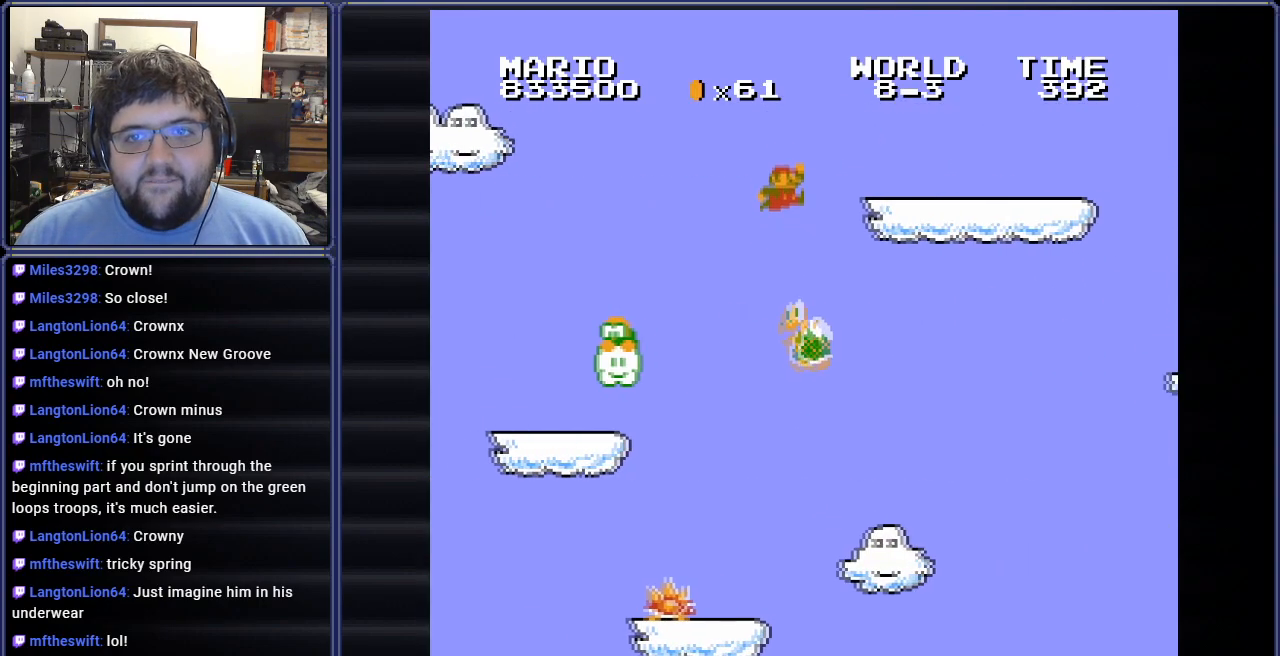
{"buttons": ["B", "DPAD_RIGHT"], "events": [[167, "A", "up"]]}
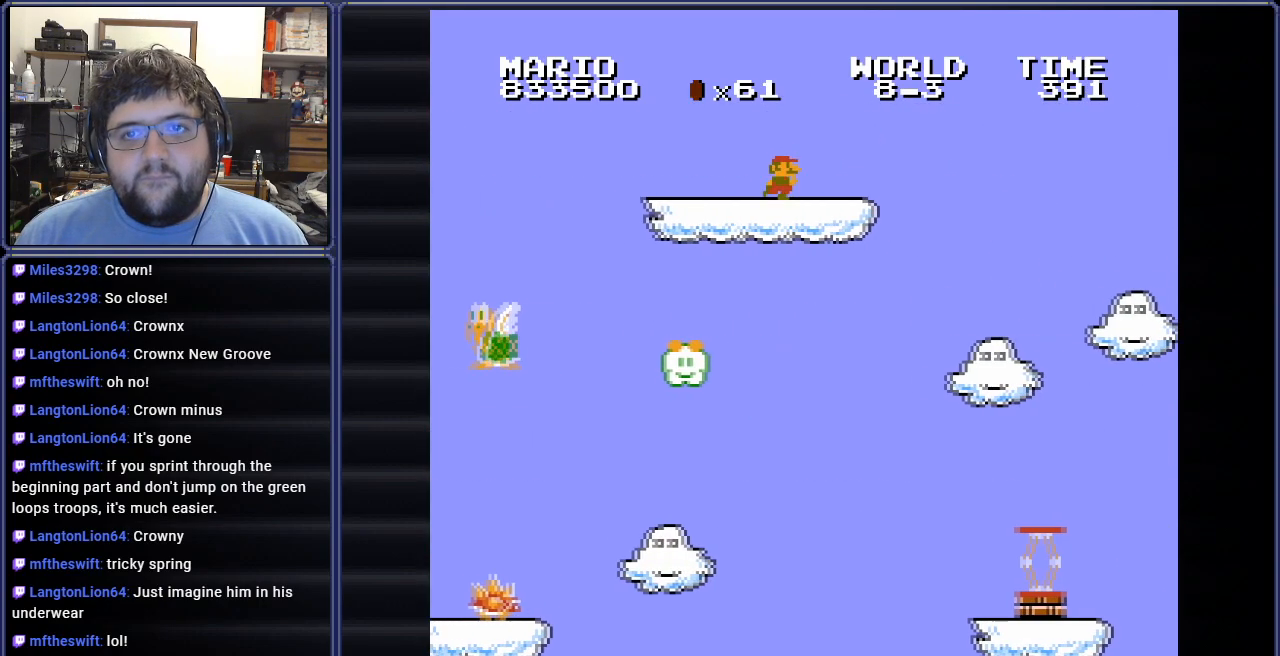
{"buttons": ["A", "B", "DPAD_RIGHT"], "events": [[200, "A", "down"]]}
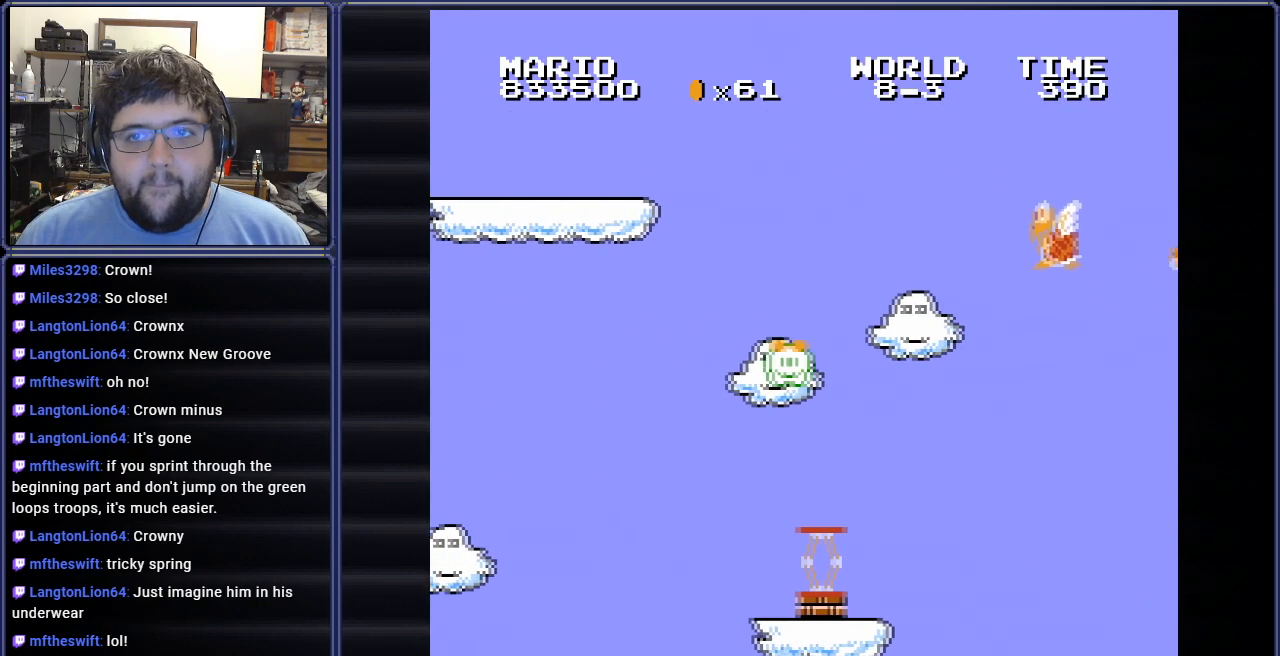
{"buttons": ["A", "B", "DPAD_RIGHT"], "events": []}
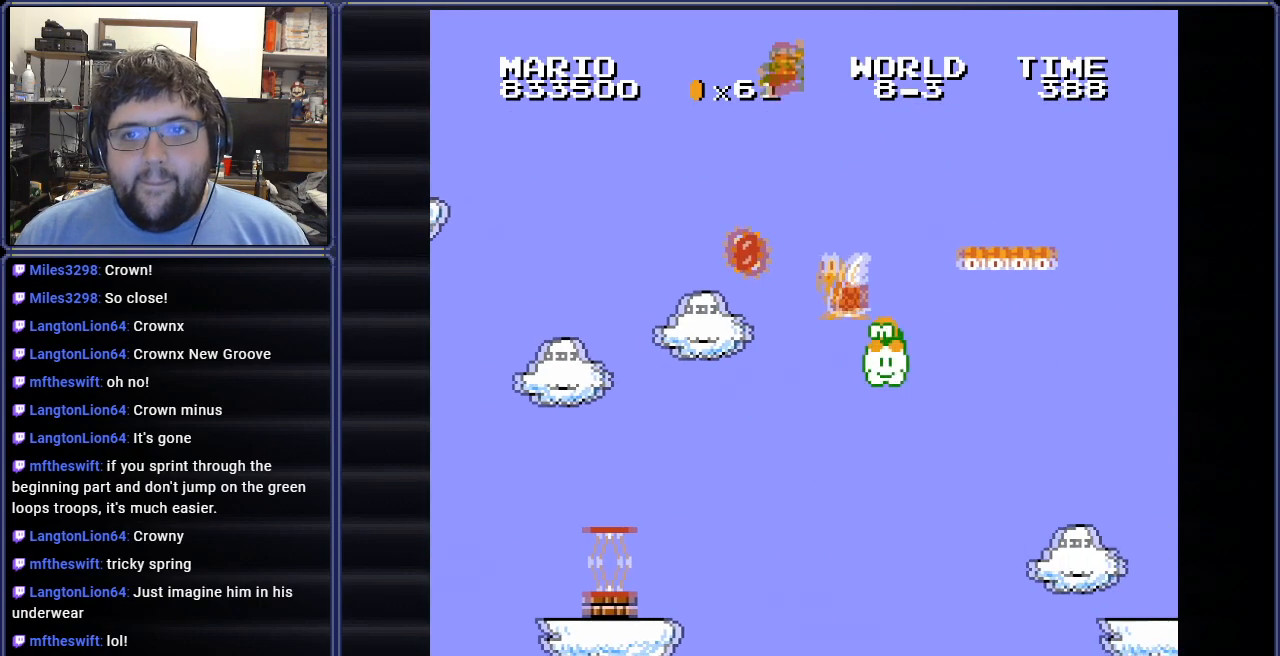
{"buttons": ["B", "DPAD_RIGHT"], "events": [[451, "A", "up"]]}
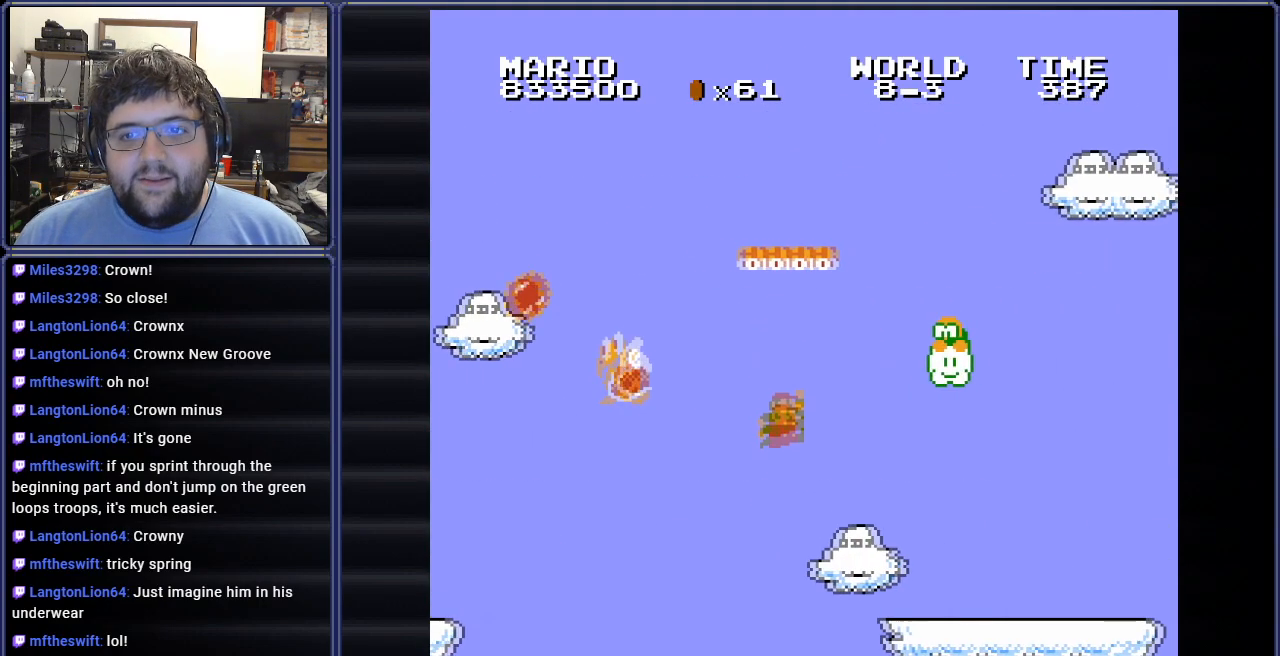
{"buttons": ["B", "DPAD_RIGHT"], "events": []}
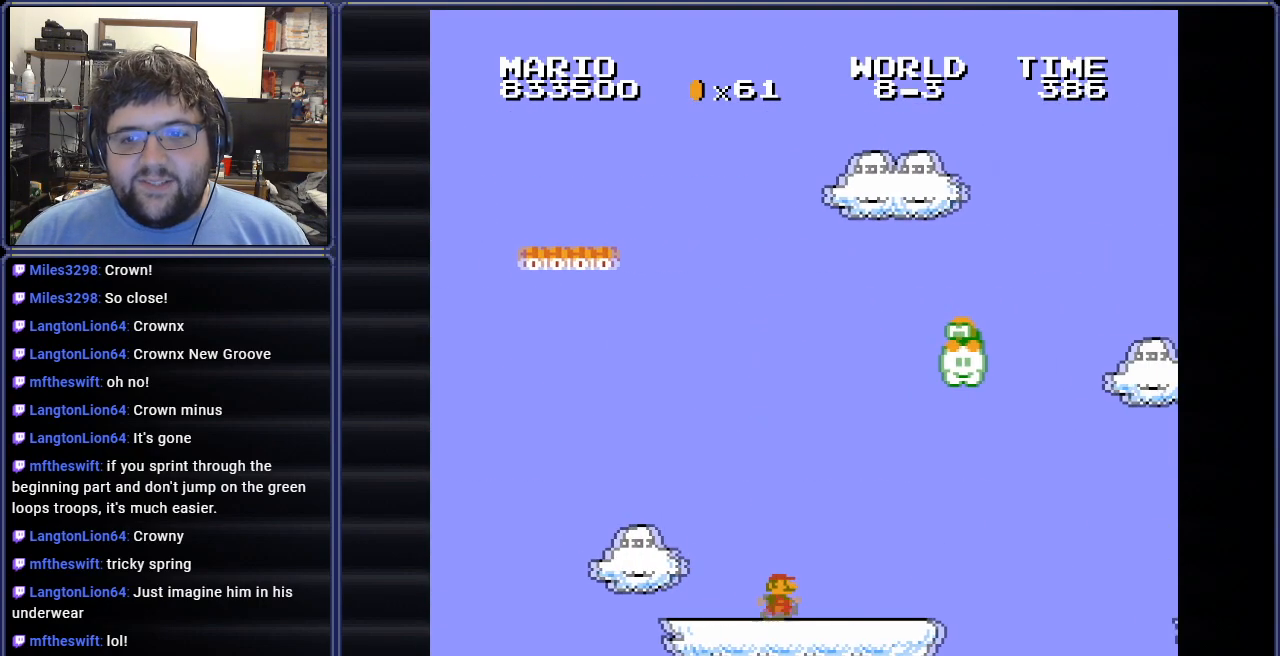
{"buttons": ["A", "B", "DPAD_RIGHT"], "events": [[300, "A", "down"]]}
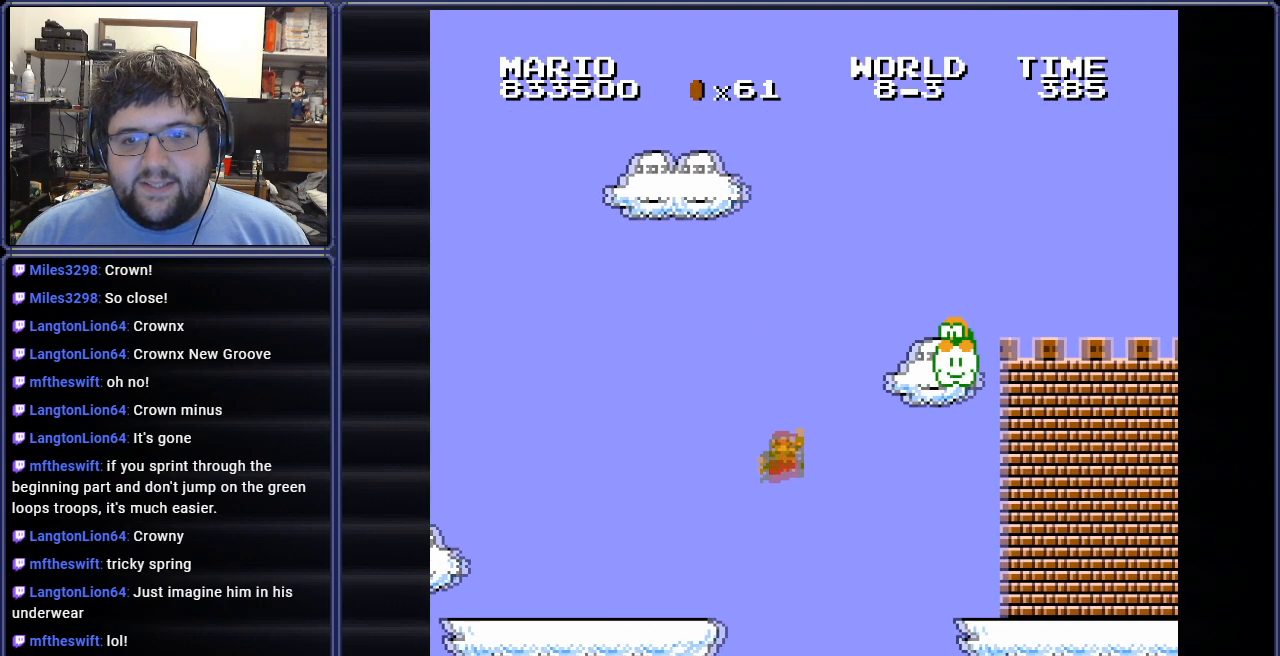
{"buttons": ["B", "DPAD_RIGHT"], "events": [[83, "A", "up"]]}